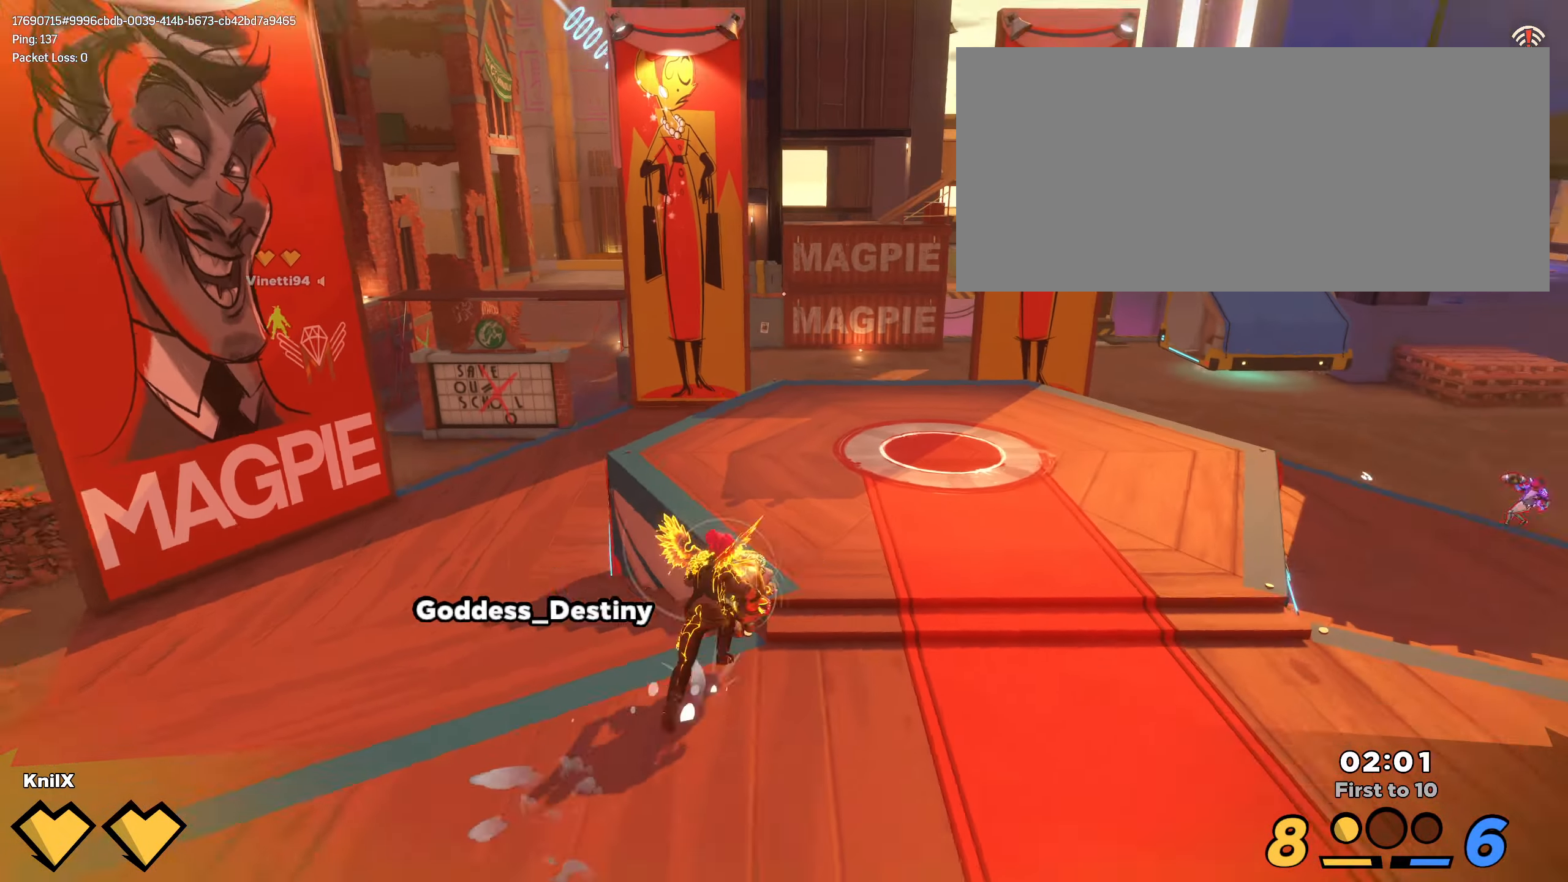
Gameplay with keyboard and mouse; each line is a JSON object with the keys and mouse buttons held at the frame after it. "events" lists presses ("down") and releases ("up") of "a", "alt", "ctrl", "d", "e", "f", "q", "r", "s", "shift", "space", "w", "mouse_left", "mouse_wheel", "mouse_right", "mouse_mb4" and "mouse_mb5" between this image and that frame as [ms after this image, input, new state], when the widget could be followed in between. "mouse_left", "mouse_wheel", "mouse_right", "mouse_mb4", "mouse_mb5" = the "left", "wheel", "right", "mb4", "mb5" buttons of the "mouse" list. No other keys are recorded. "wheel" means that the mouse wheel is clicked or scrolled. Mouse movement is not recorded.
{"keys": [], "mouse": [], "events": [[300, "alt", "up"]]}
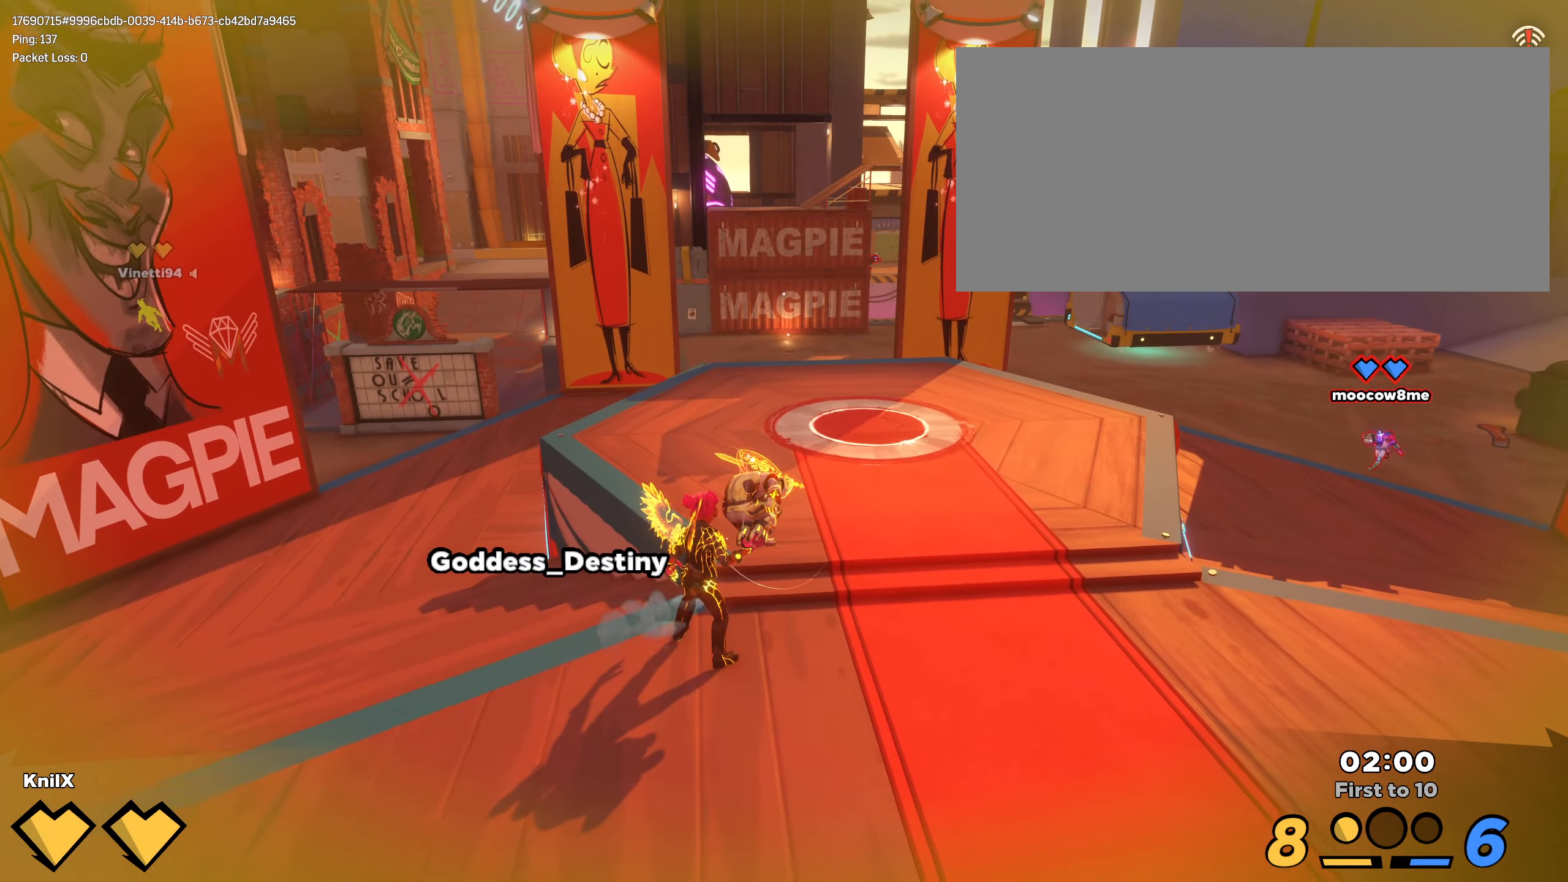
{"keys": [], "mouse": [], "events": []}
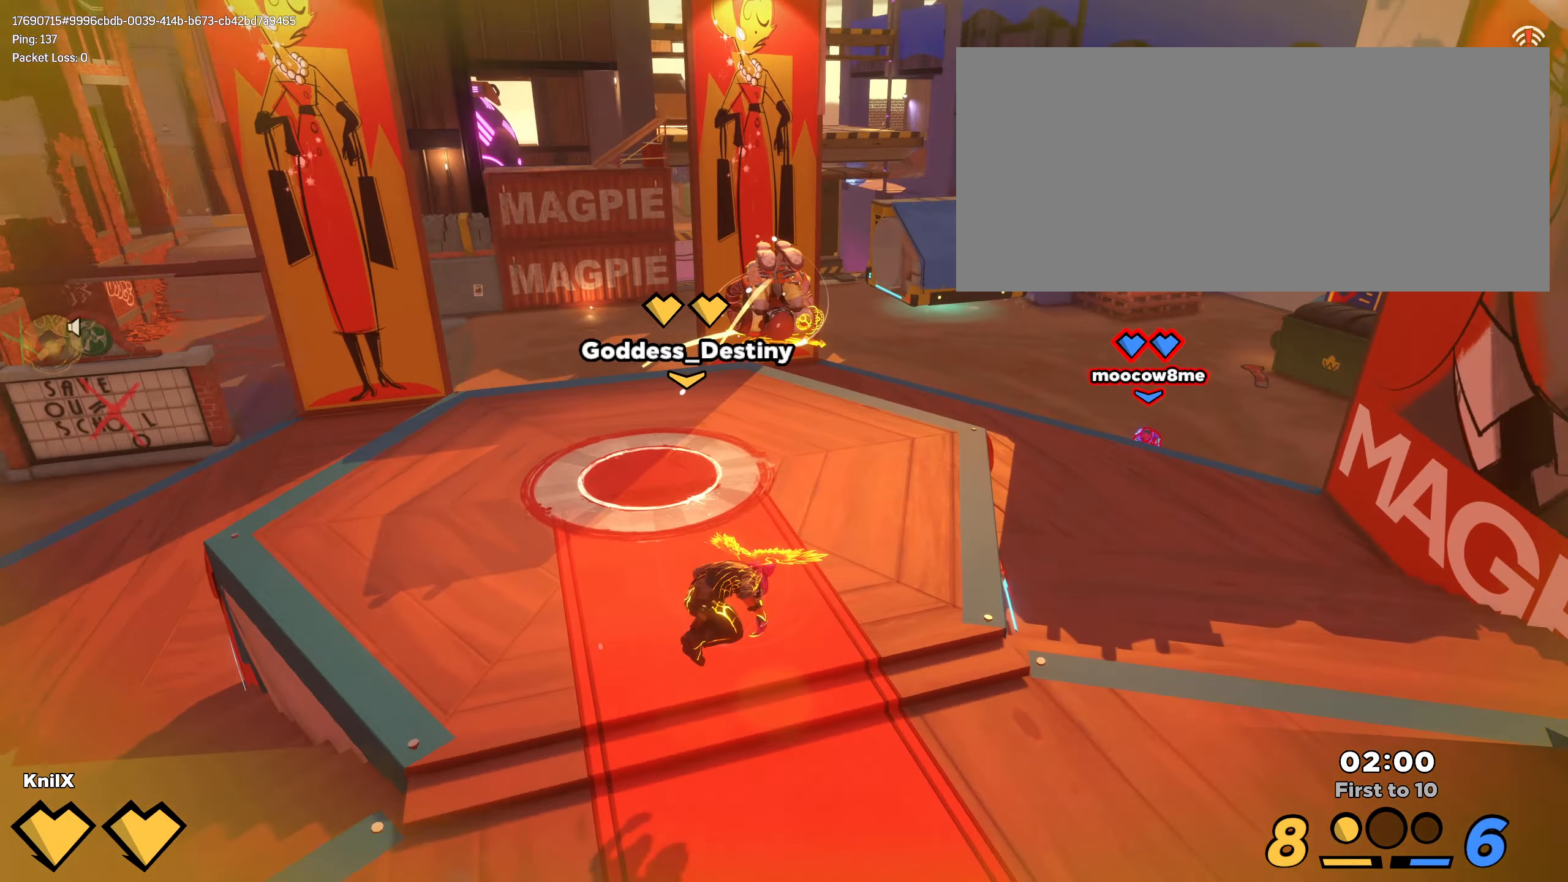
{"keys": [], "mouse": [], "events": []}
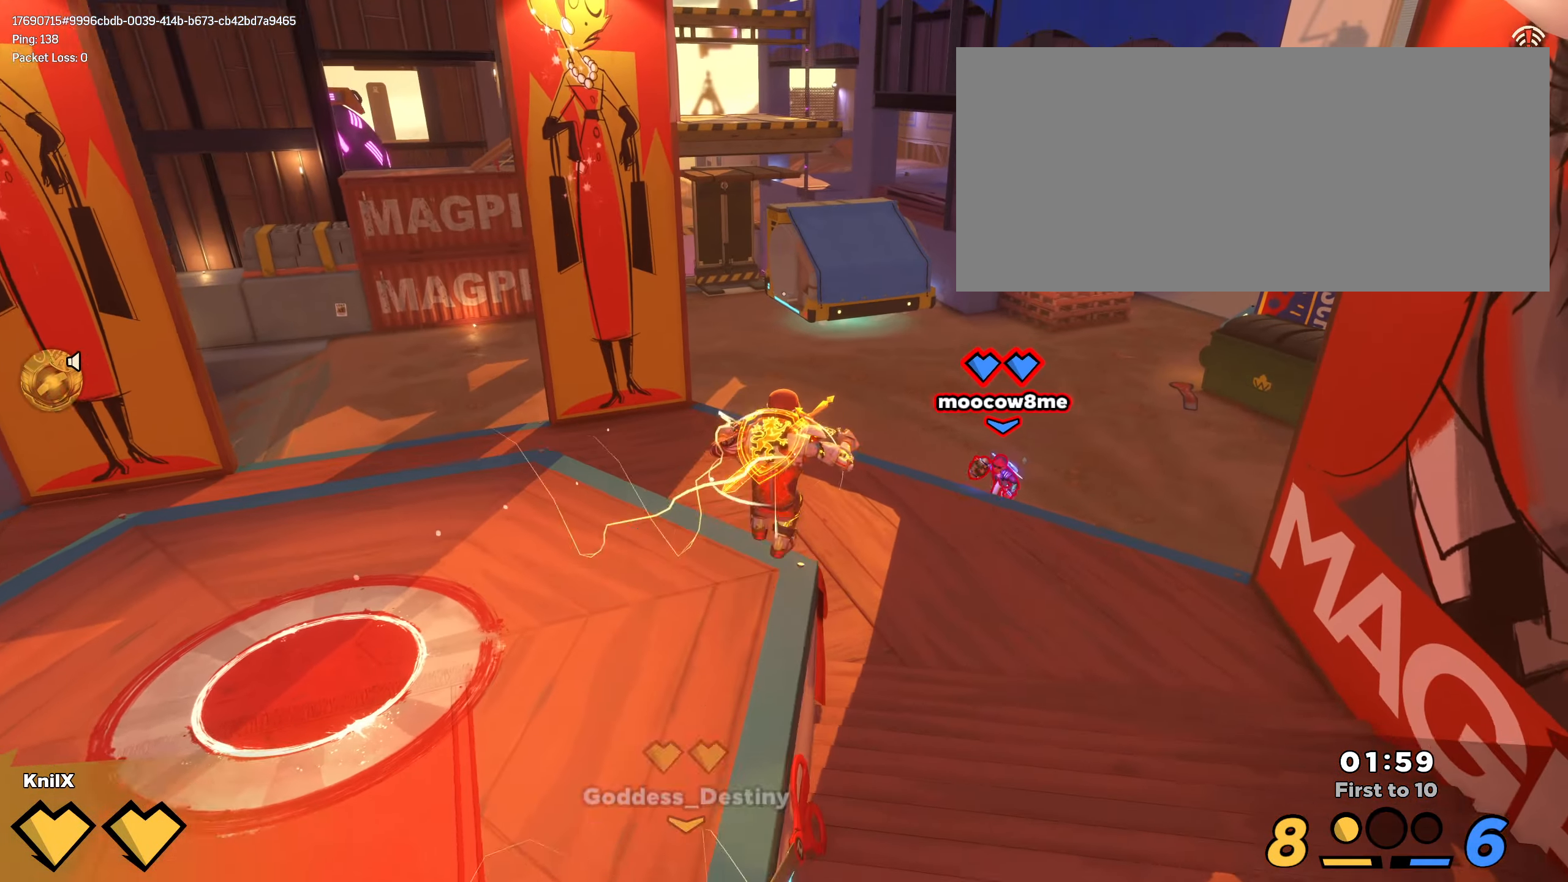
{"keys": ["d", "shift", "w"], "mouse": [], "events": [[183, "s", "down"], [433, "d", "down"], [450, "s", "up"], [466, "w", "down"], [483, "shift", "down"]]}
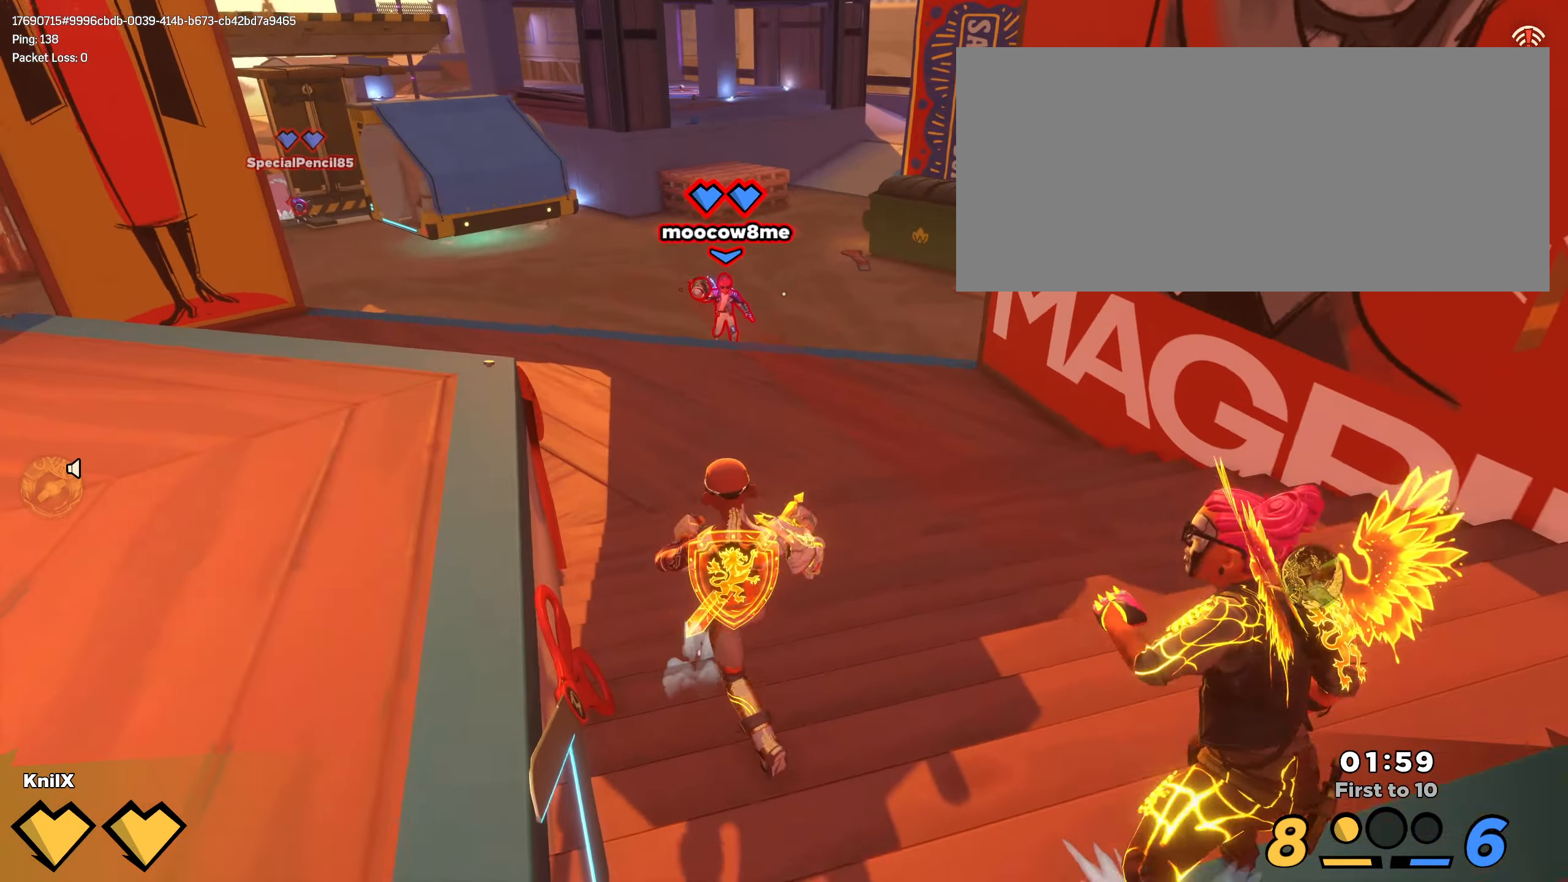
{"keys": ["shift", "w"], "mouse": [], "events": [[83, "d", "up"], [216, "space", "down"], [400, "space", "up"]]}
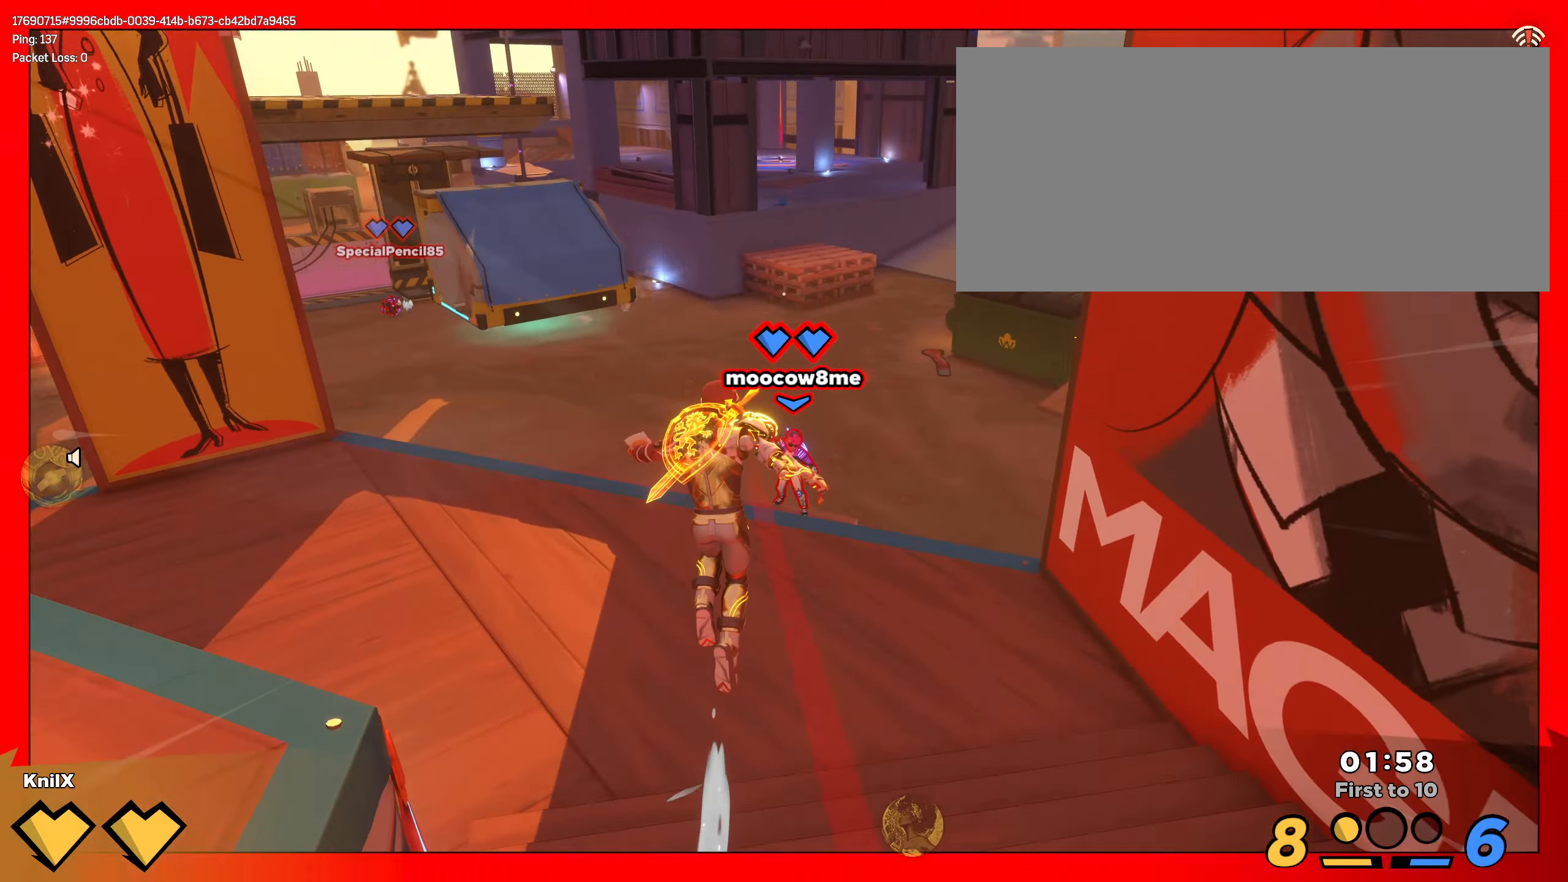
{"keys": ["w"], "mouse": ["right"], "events": [[150, "shift", "up"], [500, "mouse_right", "down"]]}
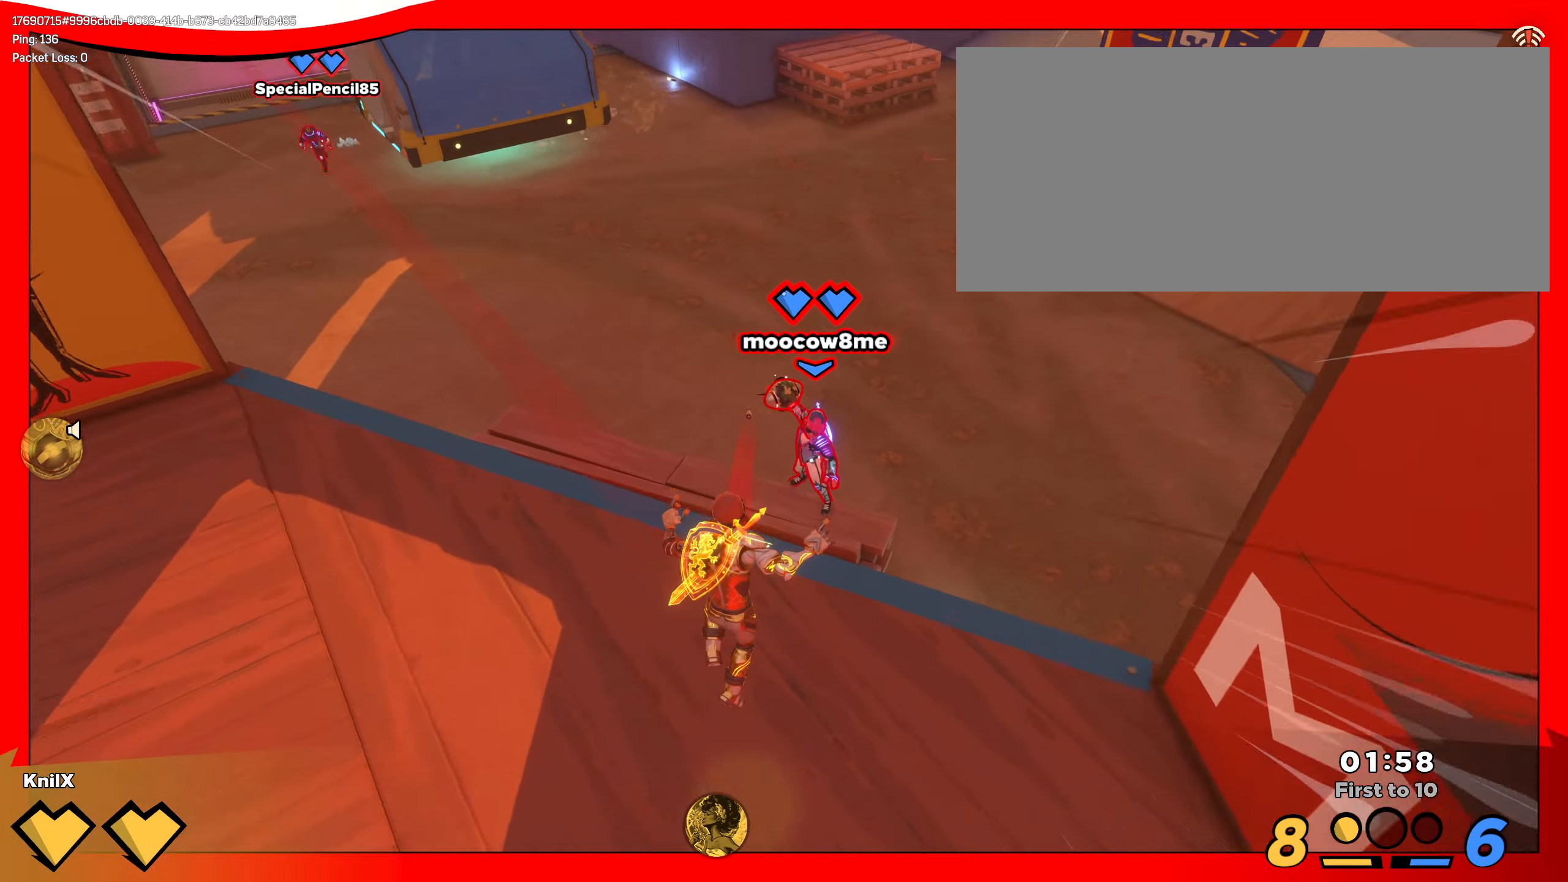
{"keys": ["w"], "mouse": [], "events": [[433, "mouse_right", "up"]]}
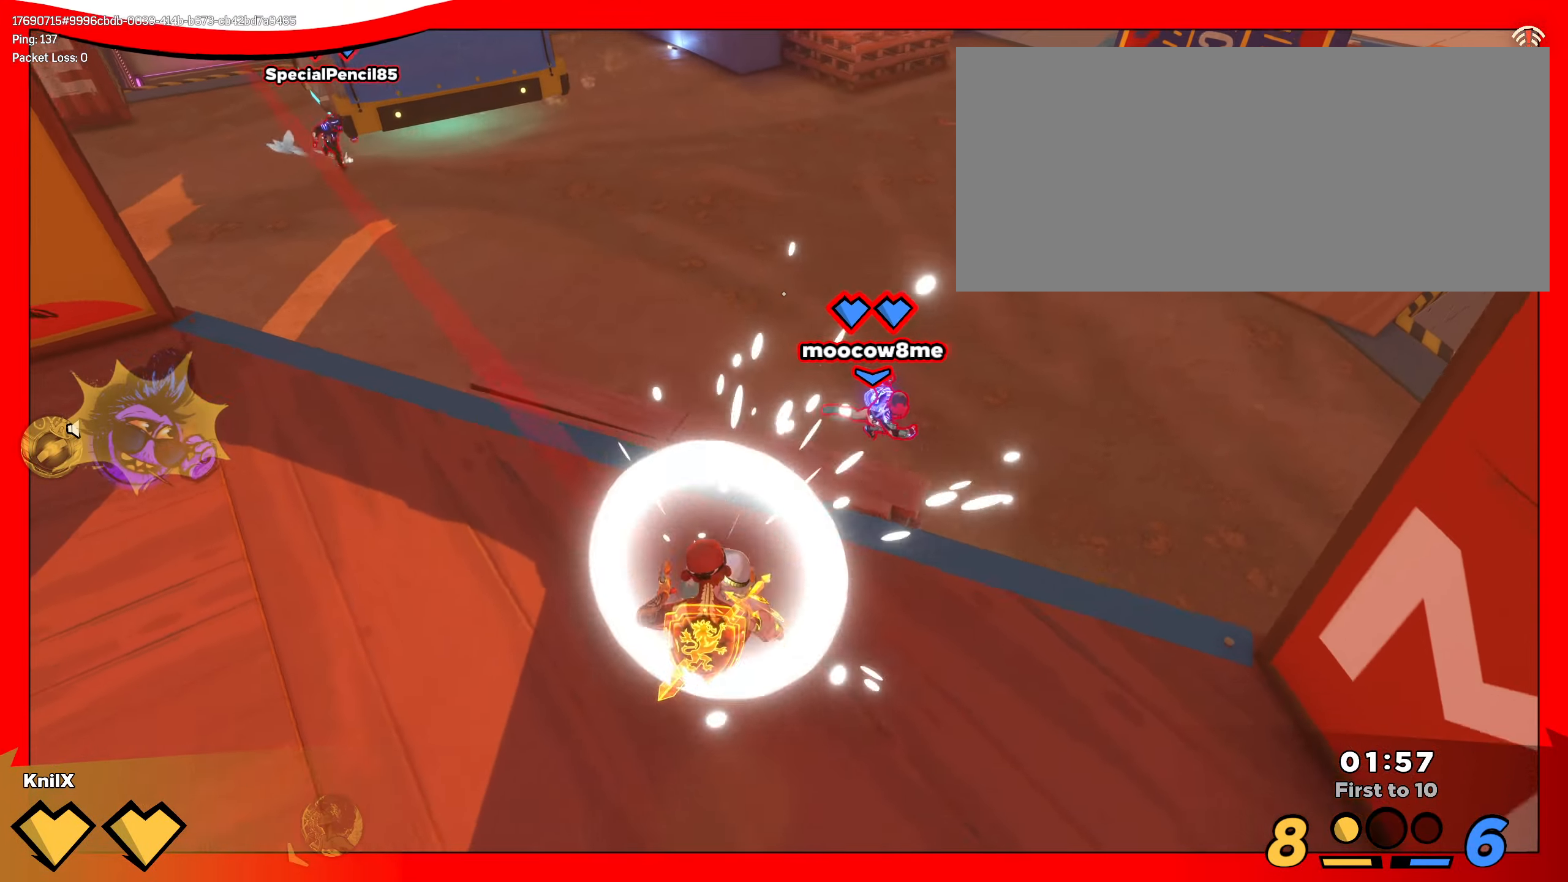
{"keys": ["d", "w"], "mouse": [], "events": [[250, "d", "down"]]}
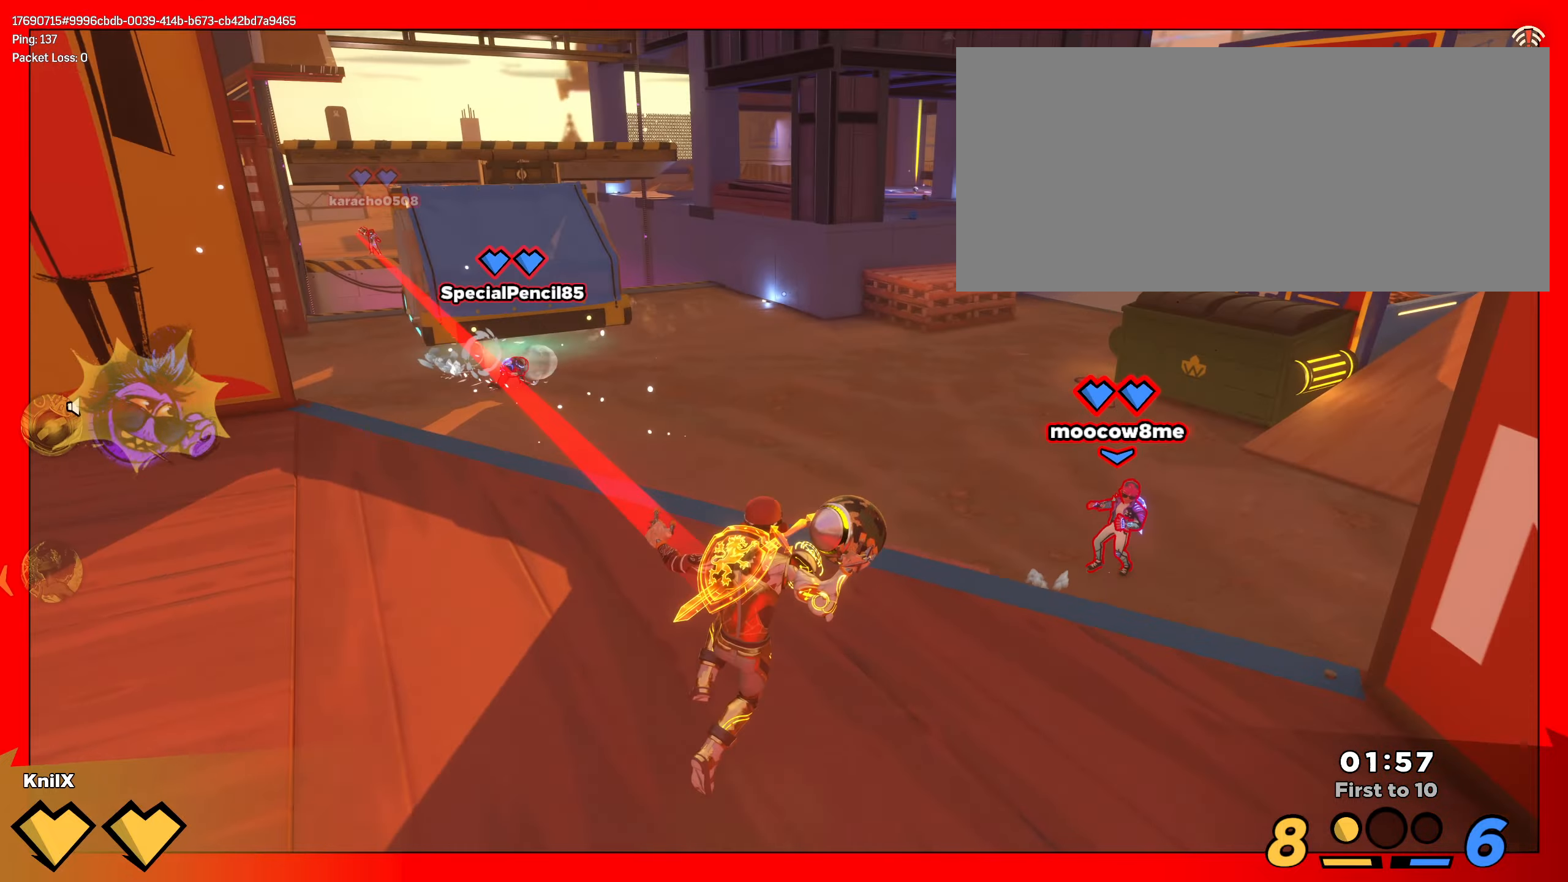
{"keys": ["a", "s"], "mouse": ["right"], "events": [[50, "d", "up"], [67, "w", "up"], [100, "a", "down"], [100, "s", "down"], [200, "q", "down"], [300, "q", "up"], [333, "mouse_right", "down"]]}
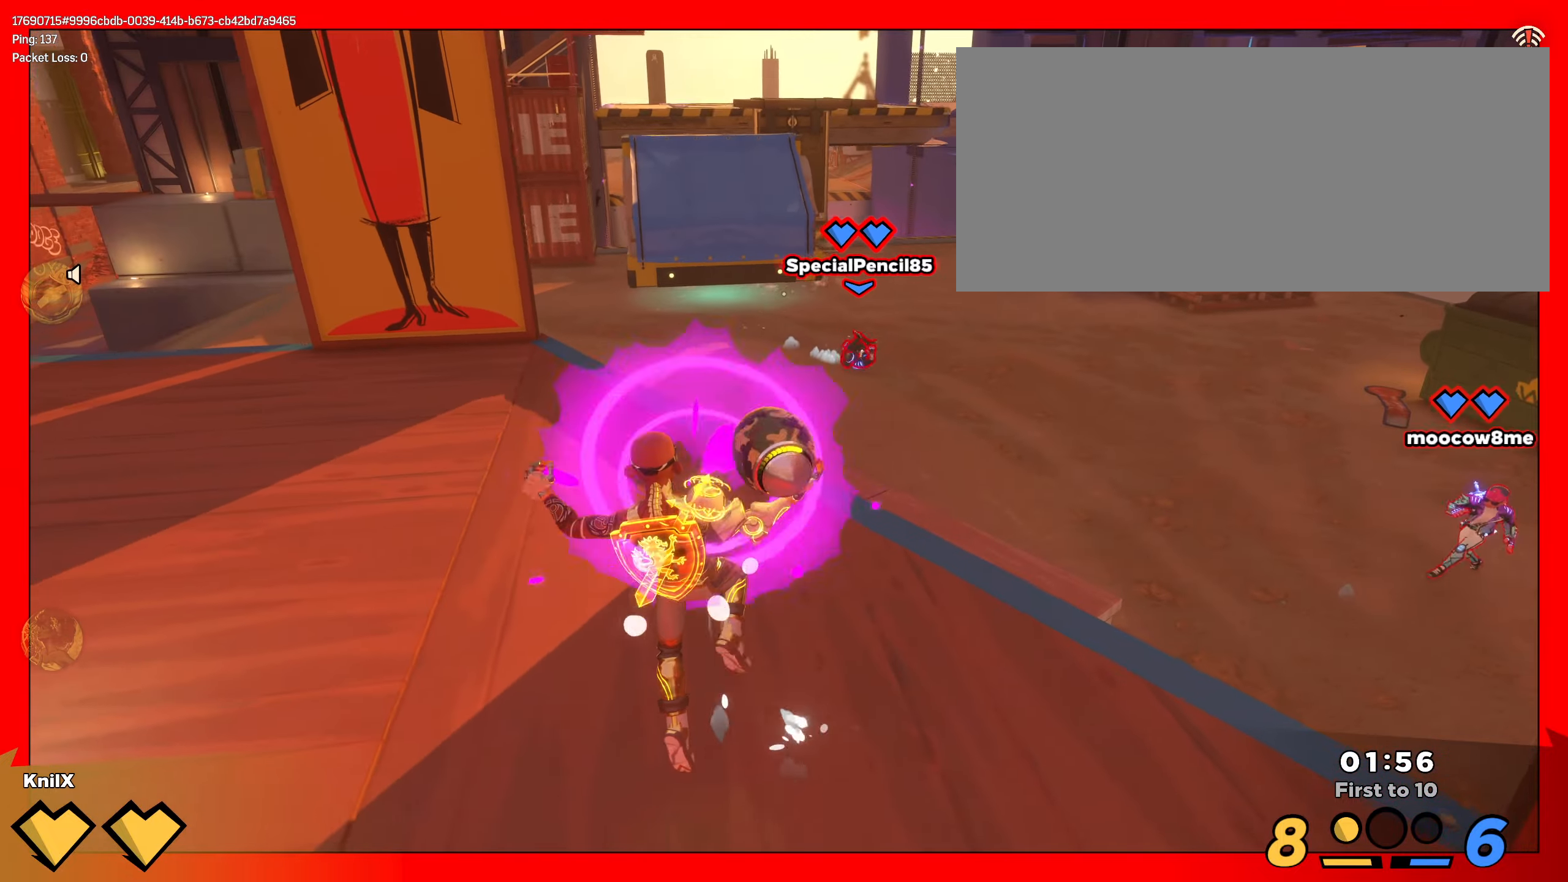
{"keys": ["a", "s"], "mouse": [], "events": [[183, "mouse_right", "up"]]}
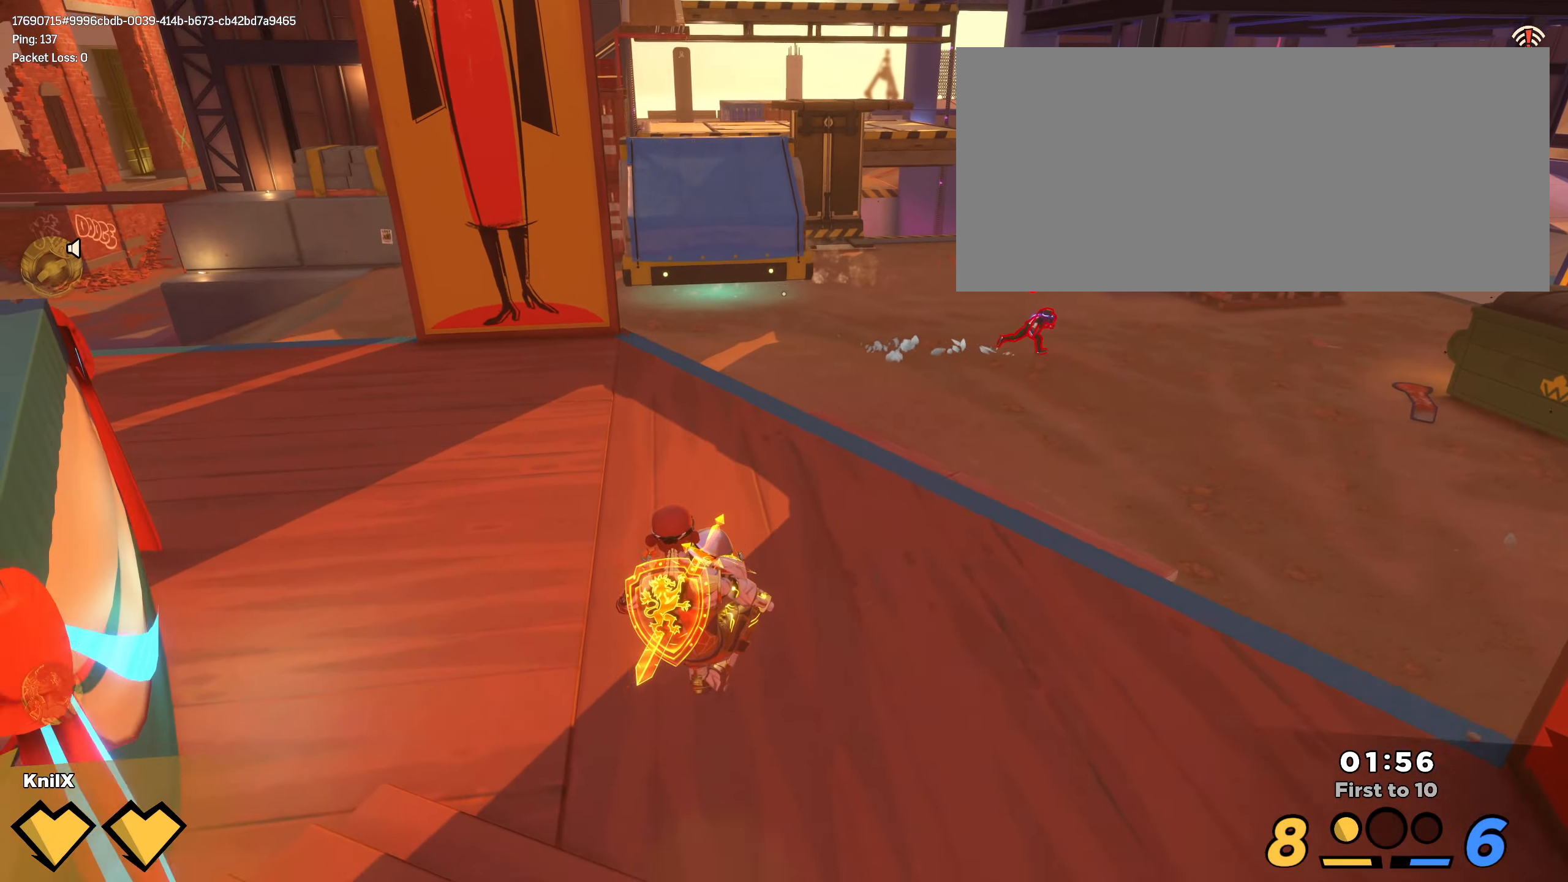
{"keys": ["a", "w"], "mouse": ["left"], "events": [[33, "a", "up"], [250, "d", "down"], [283, "mouse_left", "down"], [300, "s", "up"], [333, "w", "down"], [383, "d", "up"], [433, "a", "down"]]}
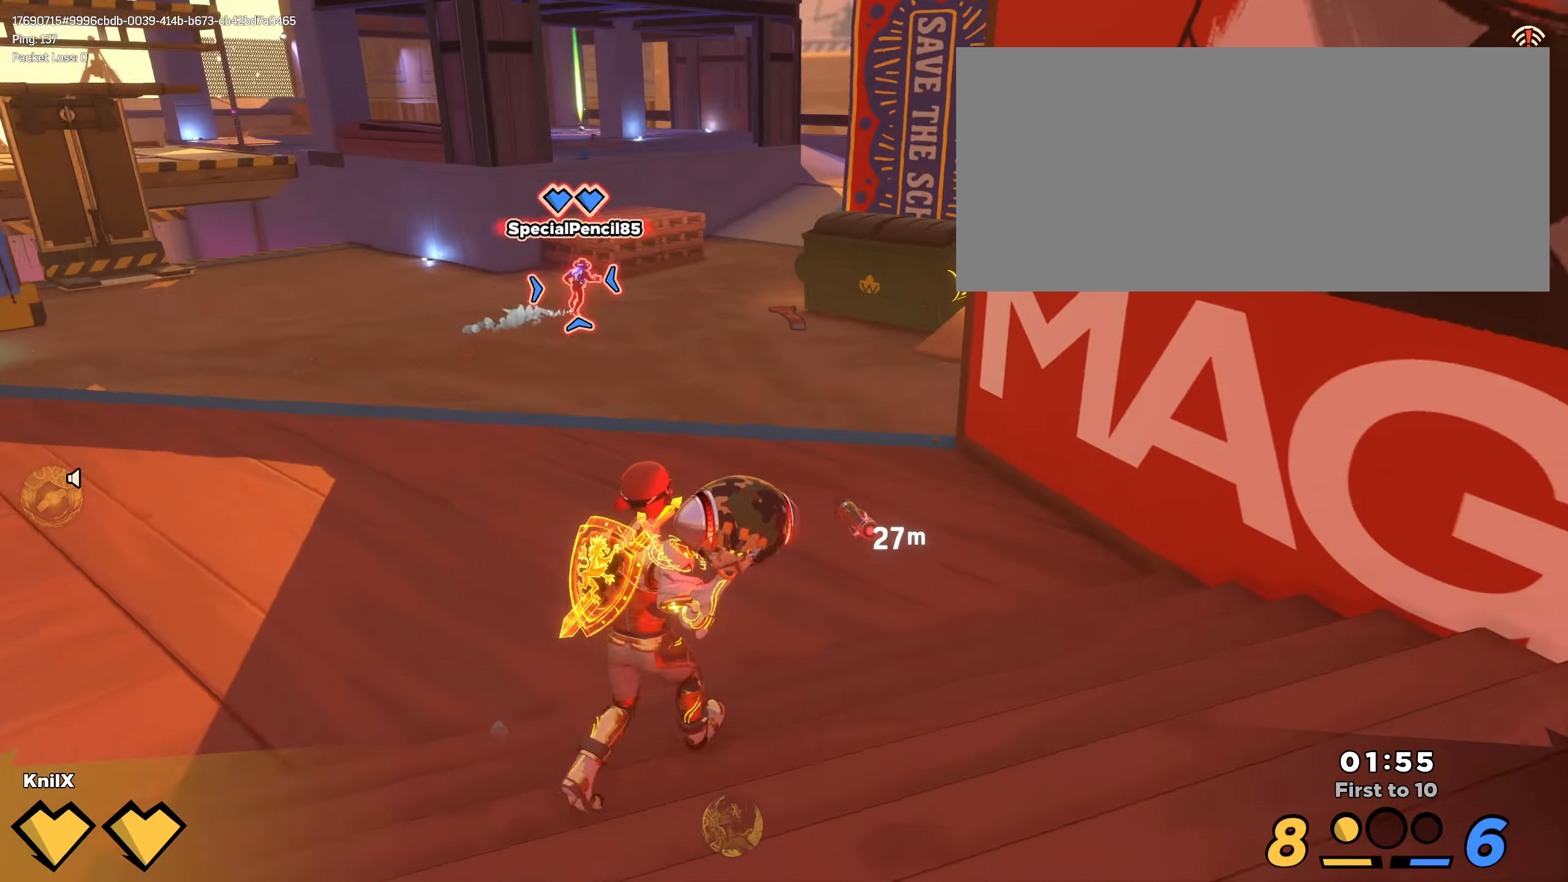
{"keys": ["a", "shift", "w"], "mouse": ["left"], "events": [[100, "w", "up"], [200, "w", "down"], [483, "shift", "down"]]}
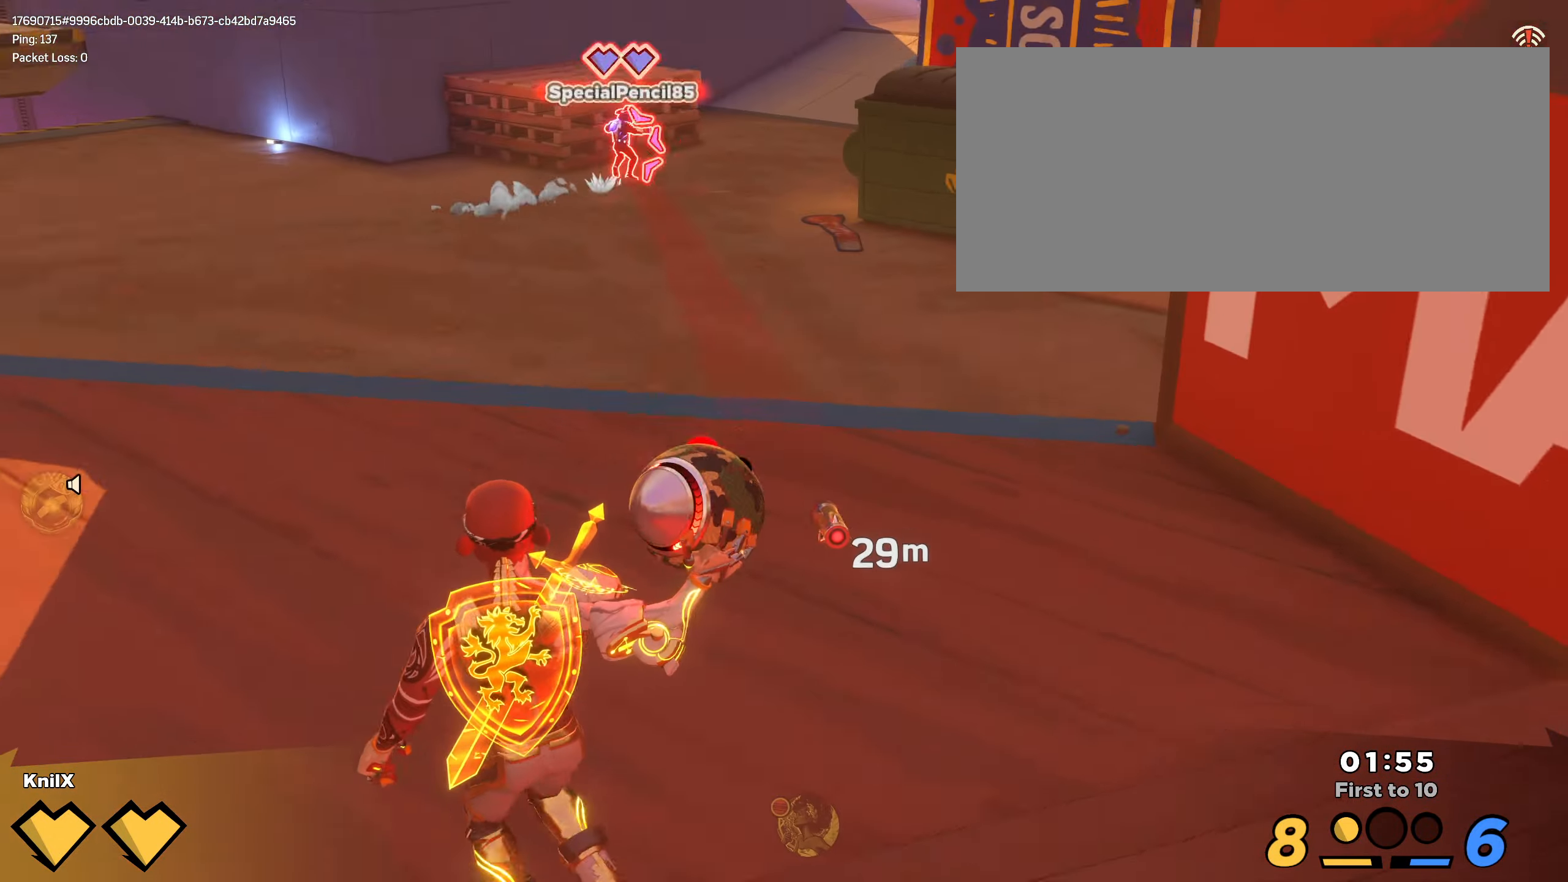
{"keys": ["shift", "w"], "mouse": [], "events": [[33, "a", "up"], [150, "mouse_left", "up"], [250, "space", "down"], [400, "space", "up"]]}
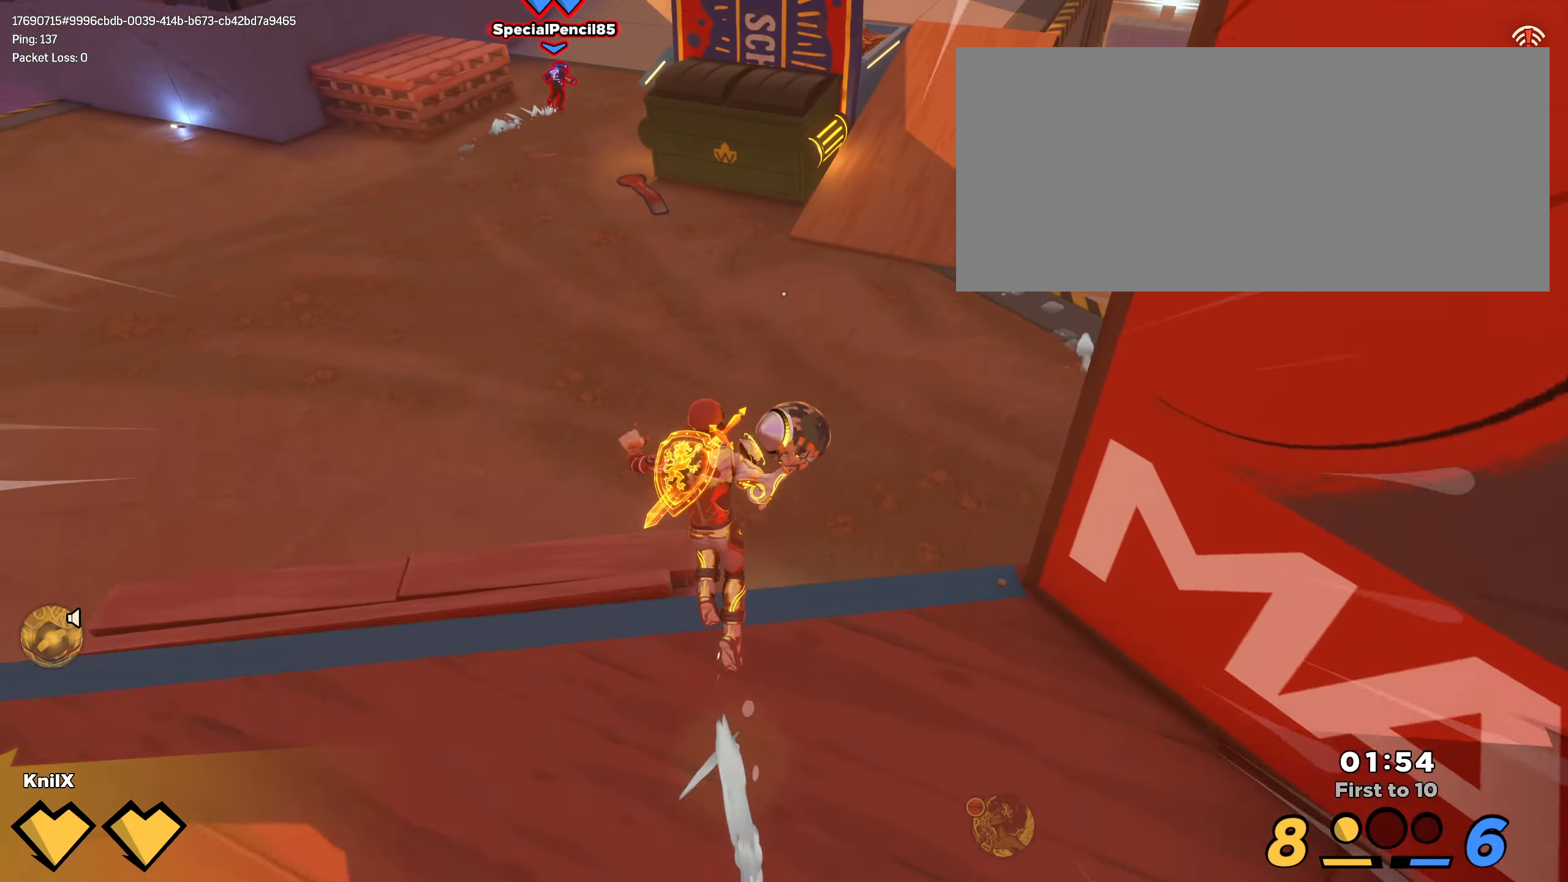
{"keys": ["w"], "mouse": ["left"], "events": [[100, "q", "down"], [233, "q", "up"], [333, "mouse_left", "down"], [500, "shift", "up"]]}
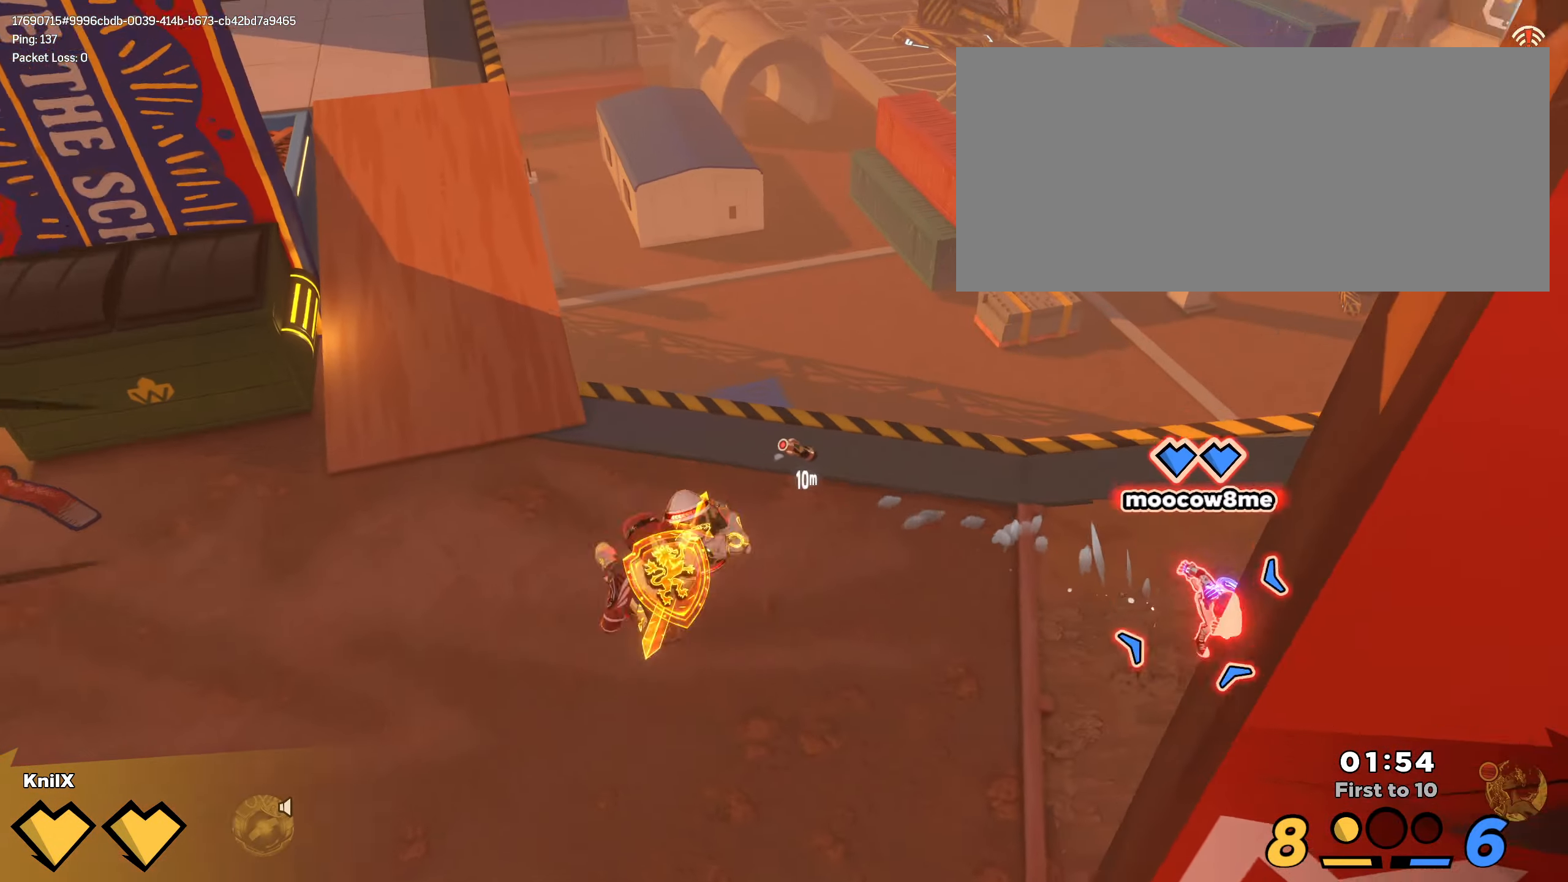
{"keys": ["a", "q", "w"], "mouse": ["left"], "events": [[117, "a", "down"], [400, "q", "down"]]}
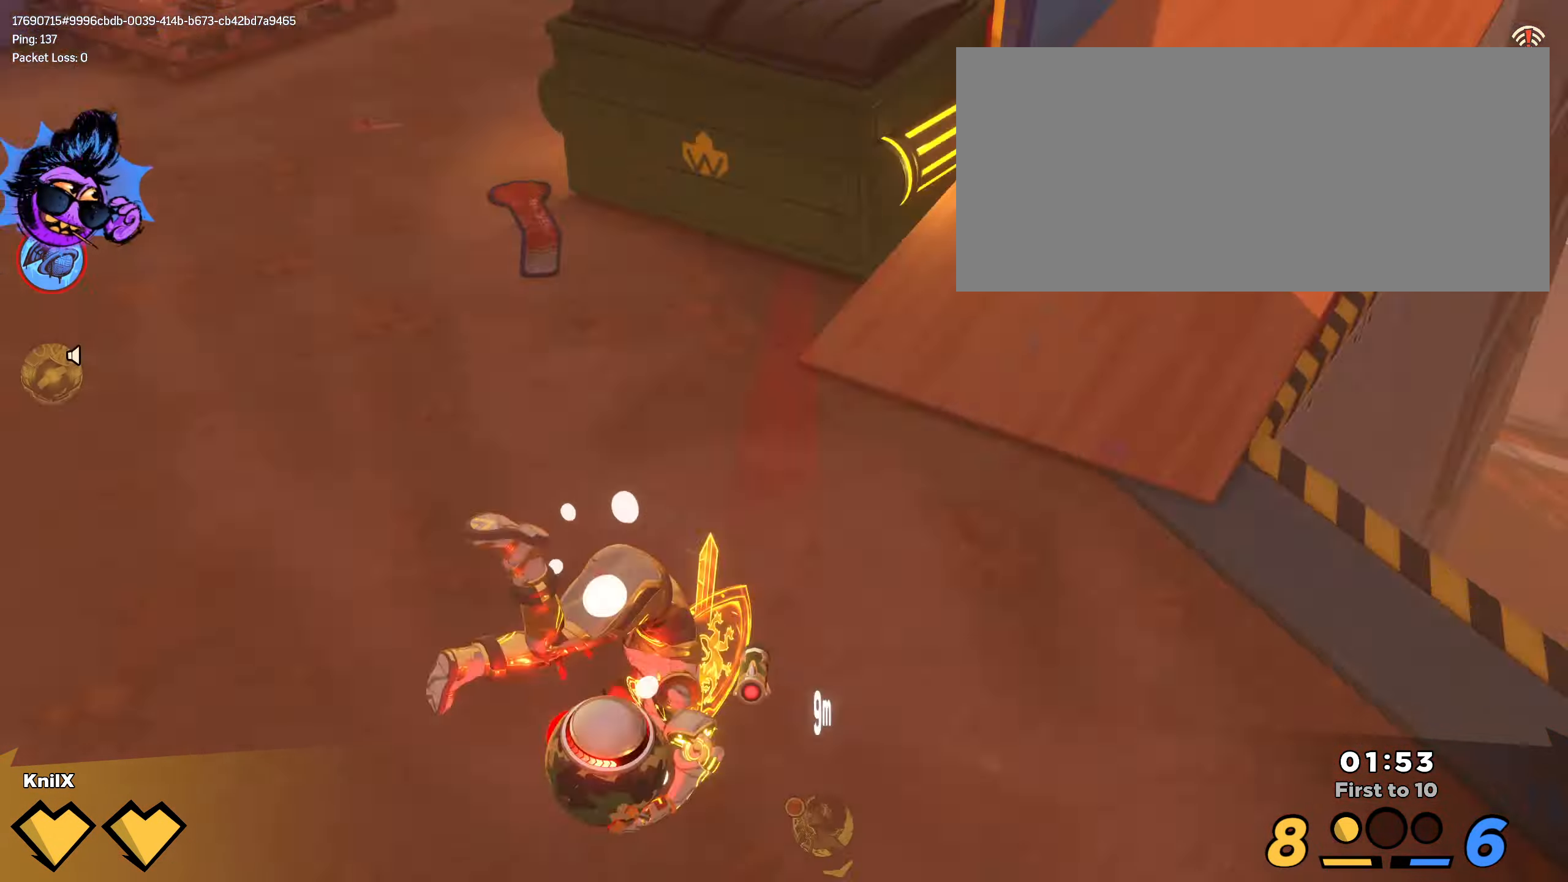
{"keys": ["a", "w"], "mouse": ["left"], "events": [[17, "q", "up"]]}
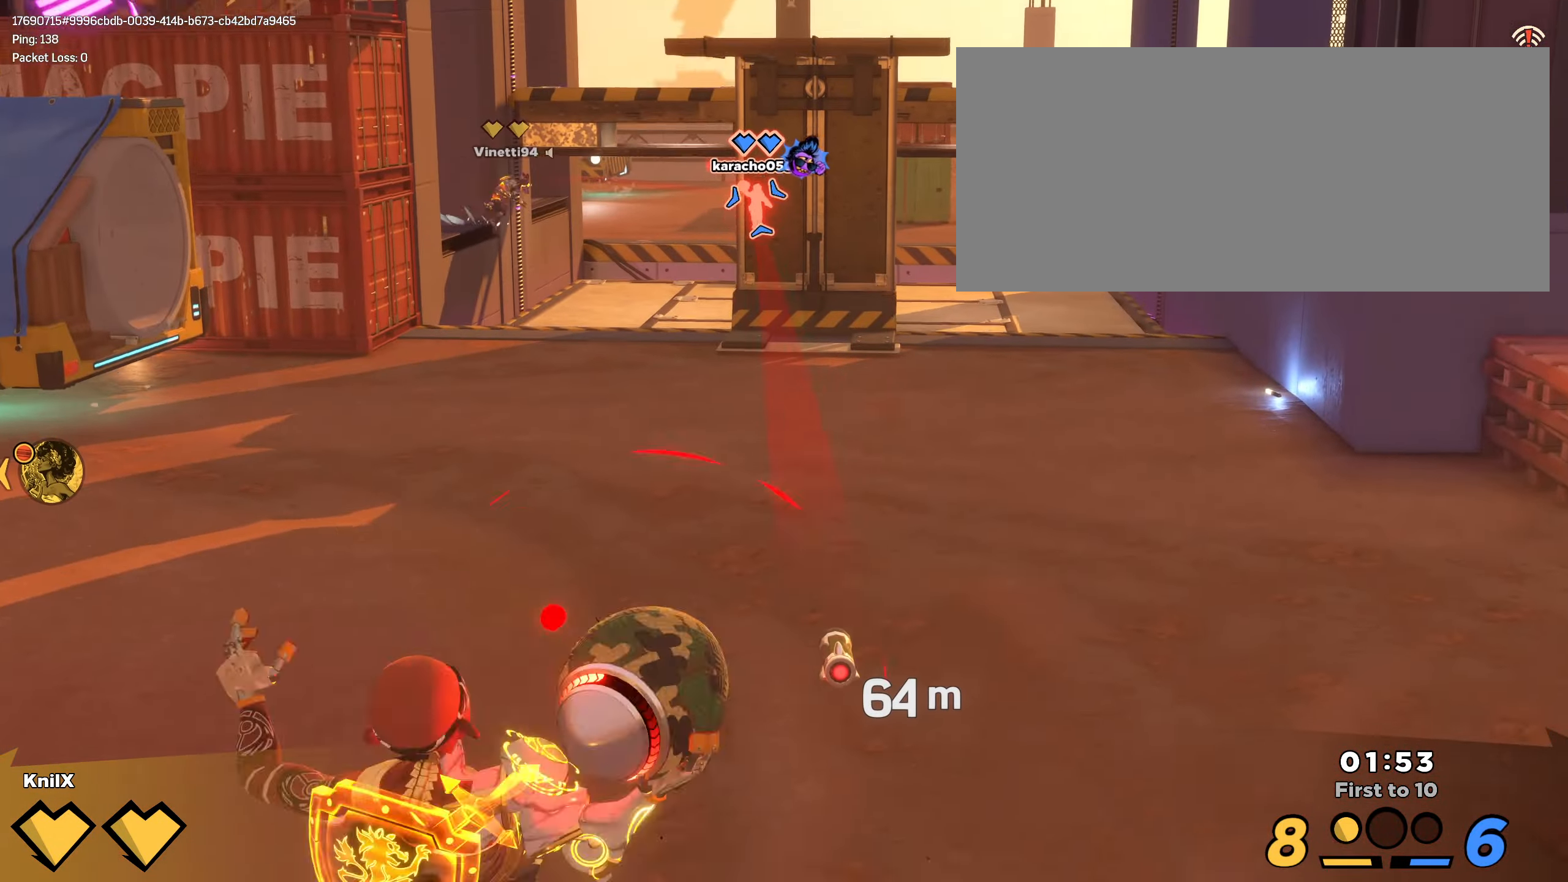
{"keys": ["w"], "mouse": ["left"], "events": [[67, "a", "up"]]}
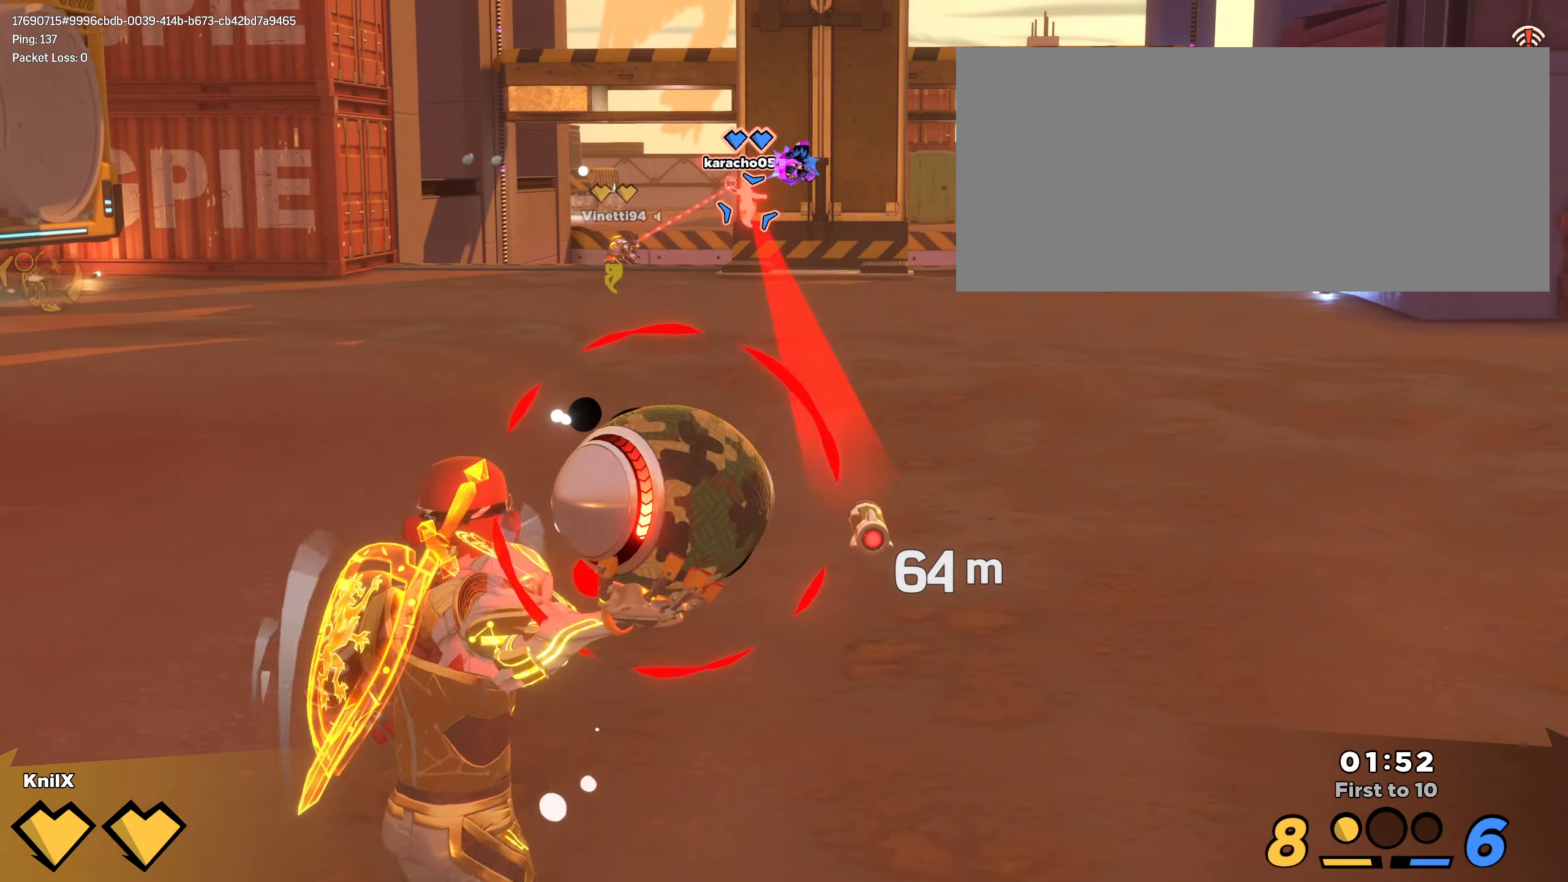
{"keys": ["a", "alt"], "mouse": ["left"], "events": [[33, "a", "down"], [150, "space", "down"], [284, "space", "up"], [367, "w", "up"], [417, "alt", "down"]]}
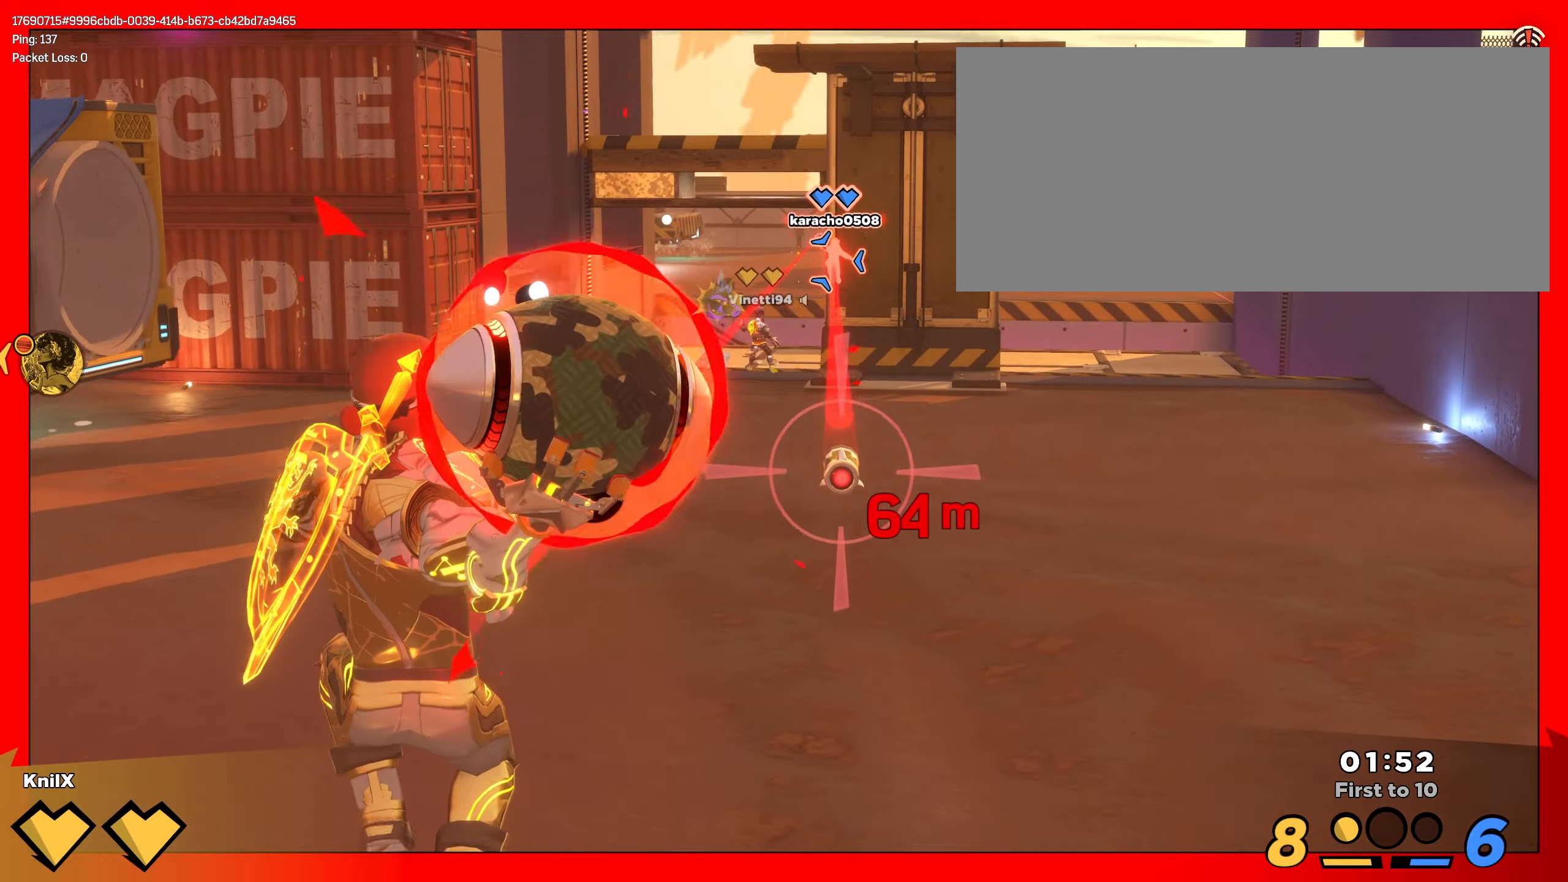
{"keys": ["a"], "mouse": ["left"], "events": [[17, "alt", "up"]]}
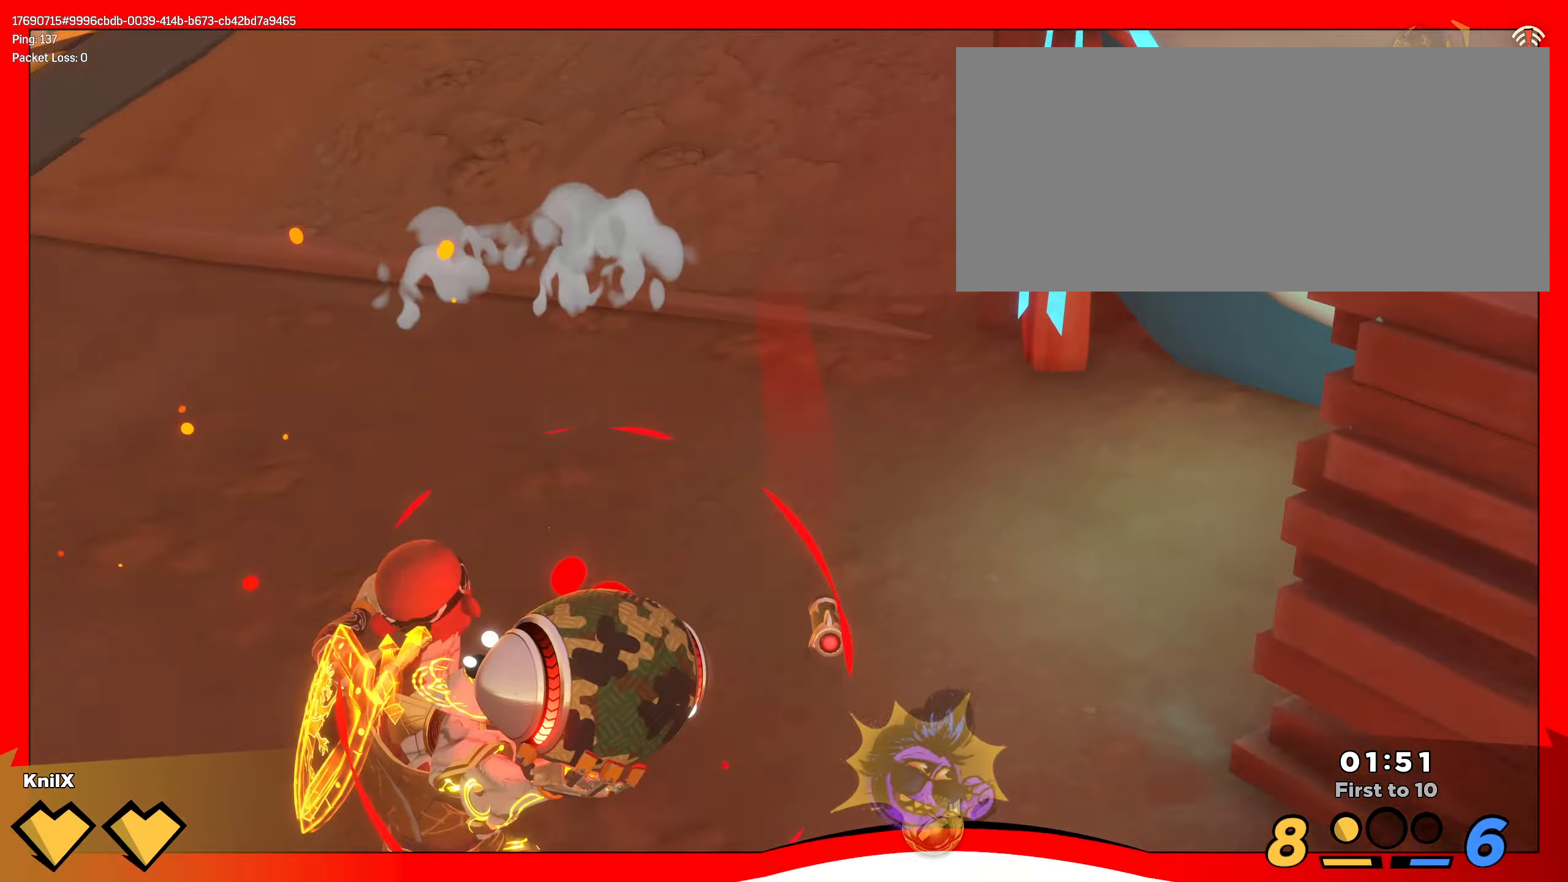
{"keys": ["a"], "mouse": [], "events": [[84, "space", "down"], [200, "space", "up"], [300, "q", "down"], [450, "q", "up"], [500, "mouse_left", "up"]]}
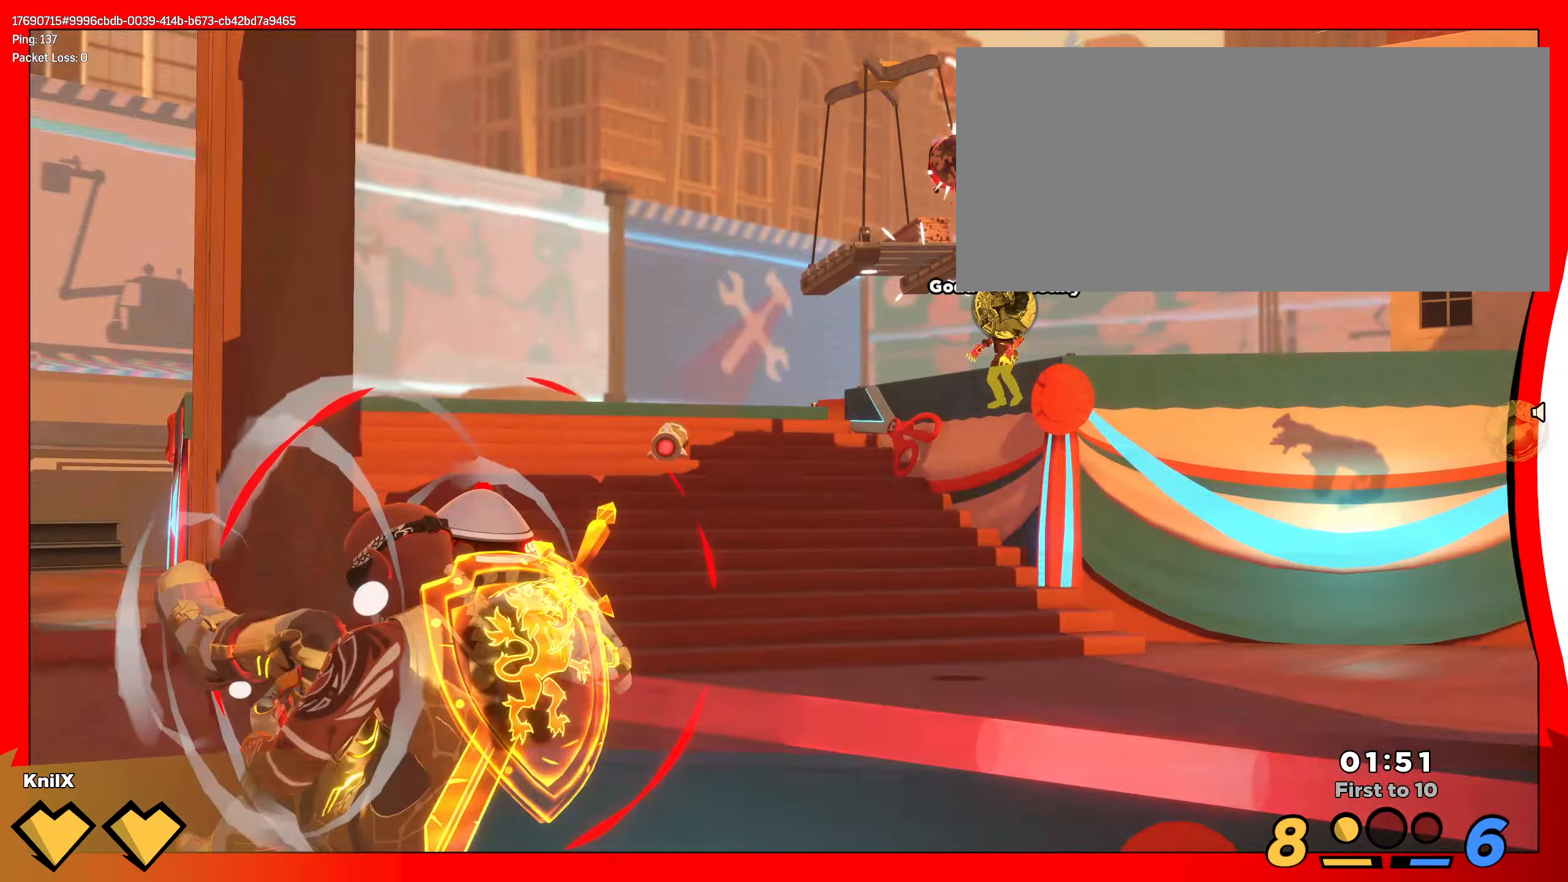
{"keys": ["a", "shift", "space", "w"], "mouse": [], "events": [[150, "shift", "down"], [284, "w", "down"], [350, "space", "down"]]}